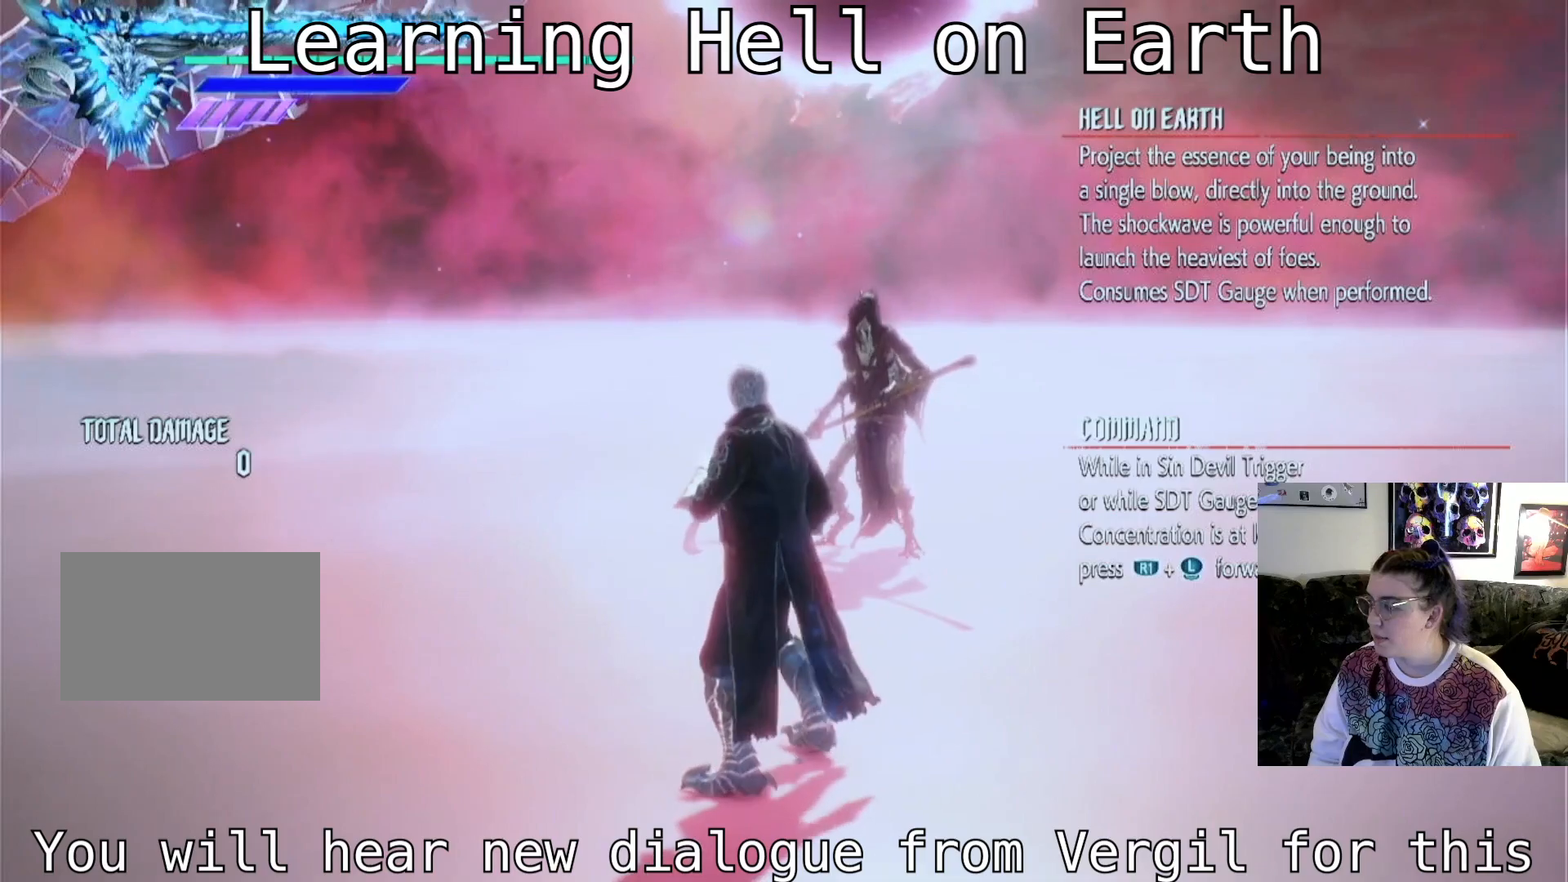
Gameplay with a controller (PlayStation layout); each line is a JSON object with the inputs held at the frame after it. "events" lists button and stick changes between this image and that frame as [ms after this image, input, new state], when the widget could be followed in between. Not read: L3 R1 R3.
{"buttons": [], "left_stick": "center", "right_stick": "center", "events": []}
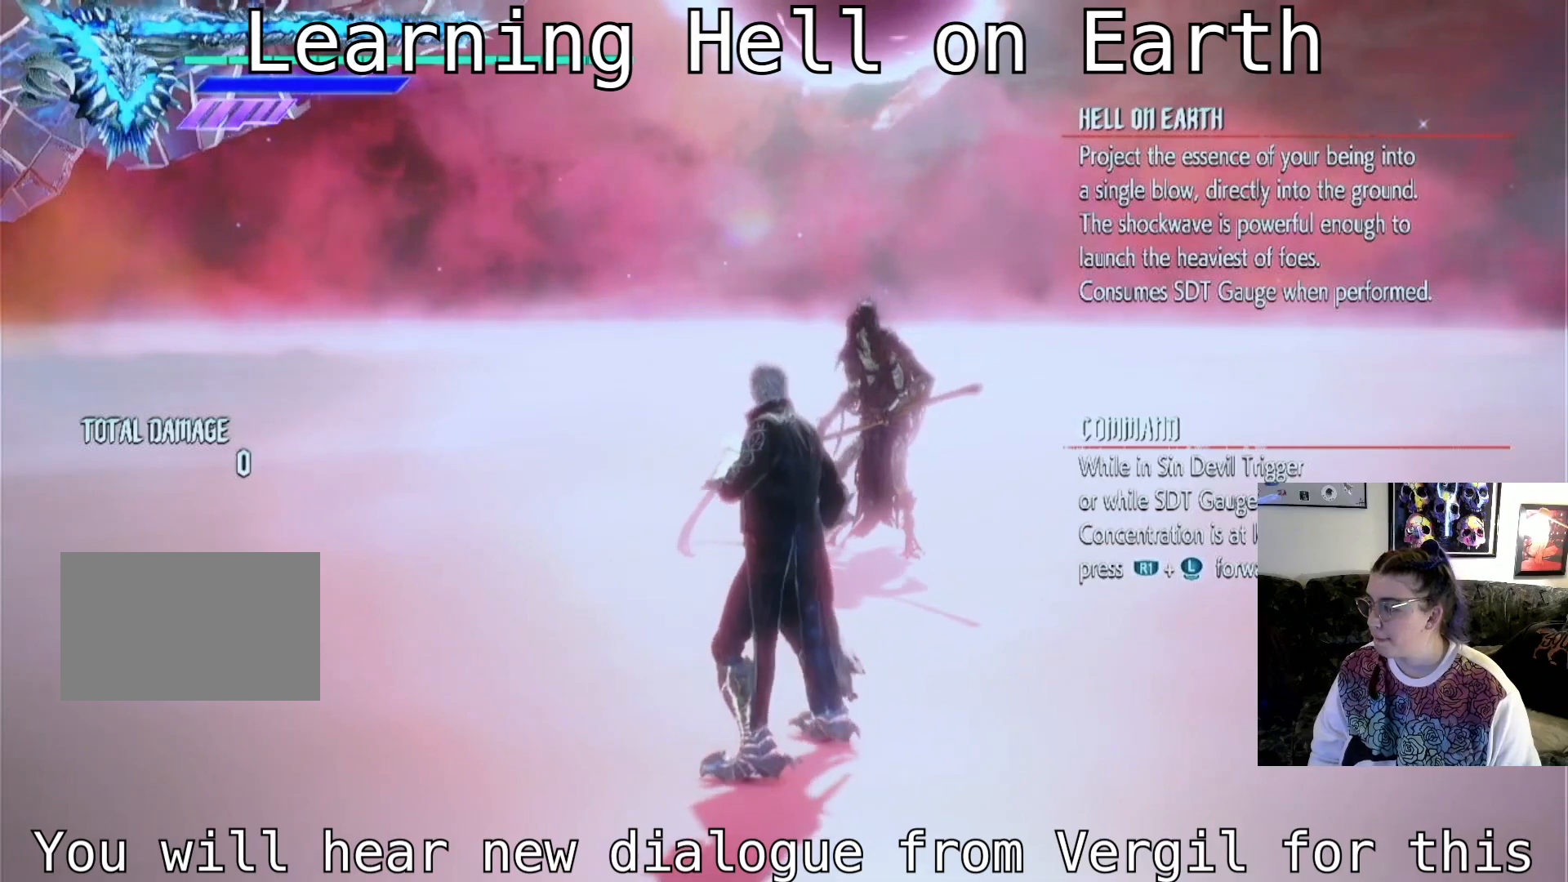
{"buttons": [], "left_stick": "center", "right_stick": "center", "events": []}
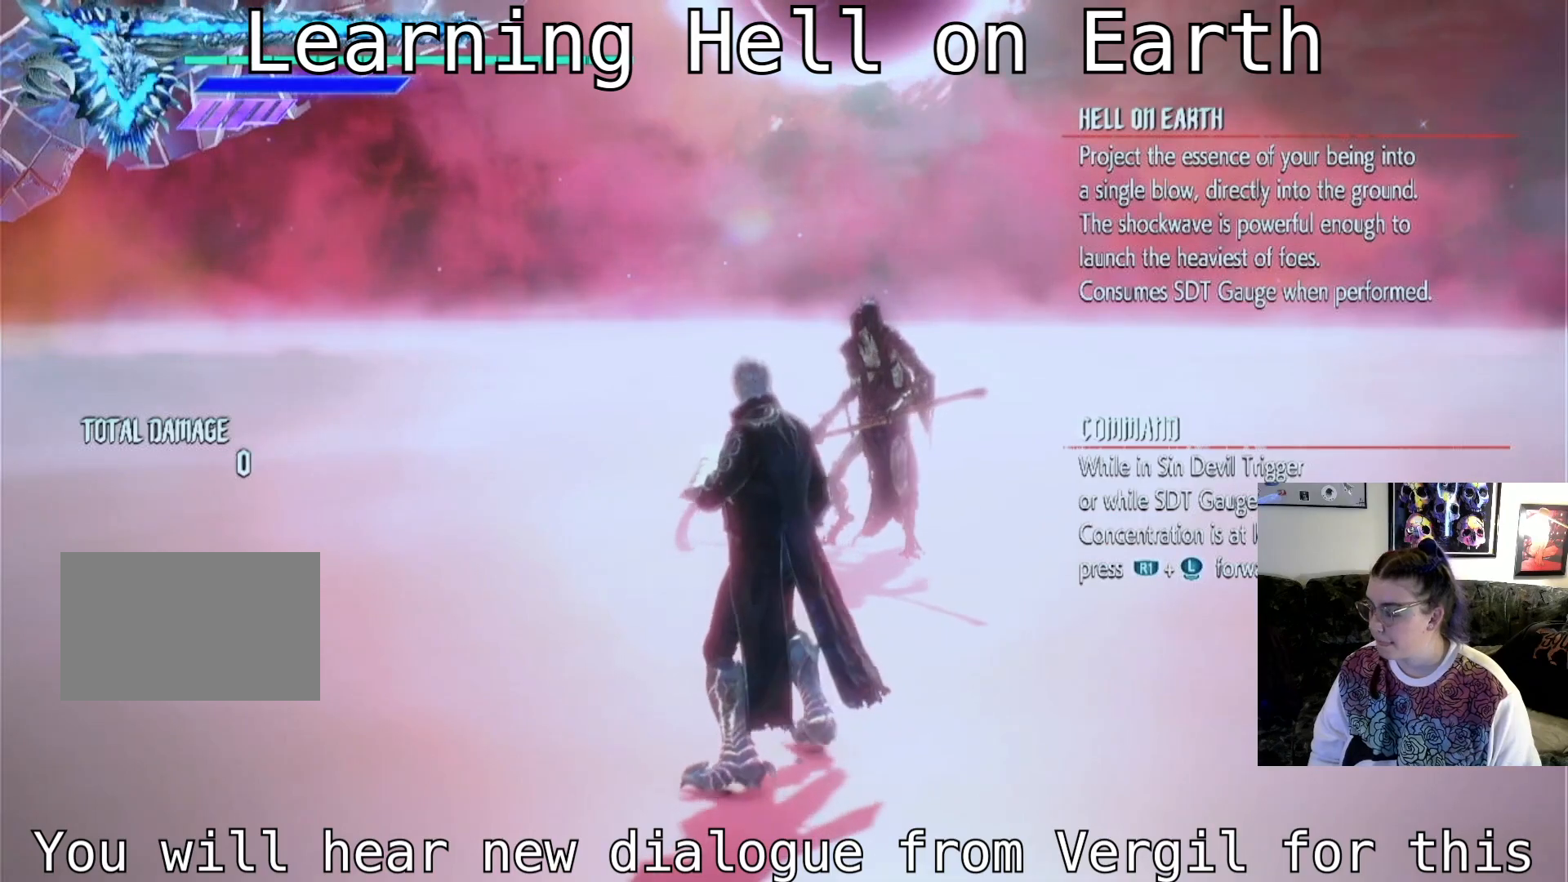
{"buttons": [], "left_stick": "center", "right_stick": "center", "events": []}
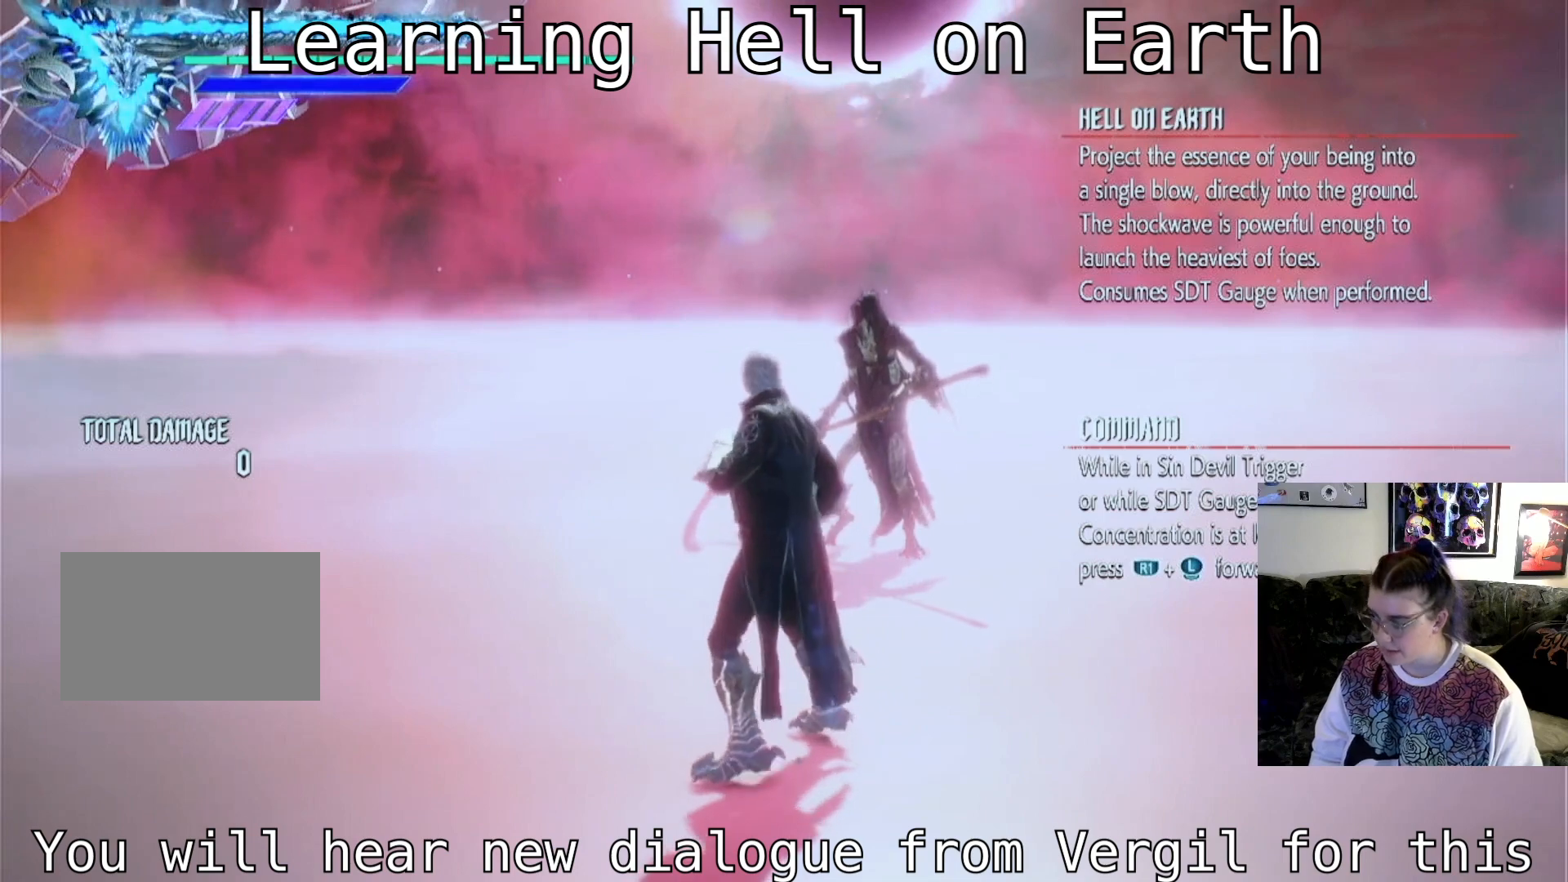
{"buttons": [], "left_stick": "center", "right_stick": "center", "events": []}
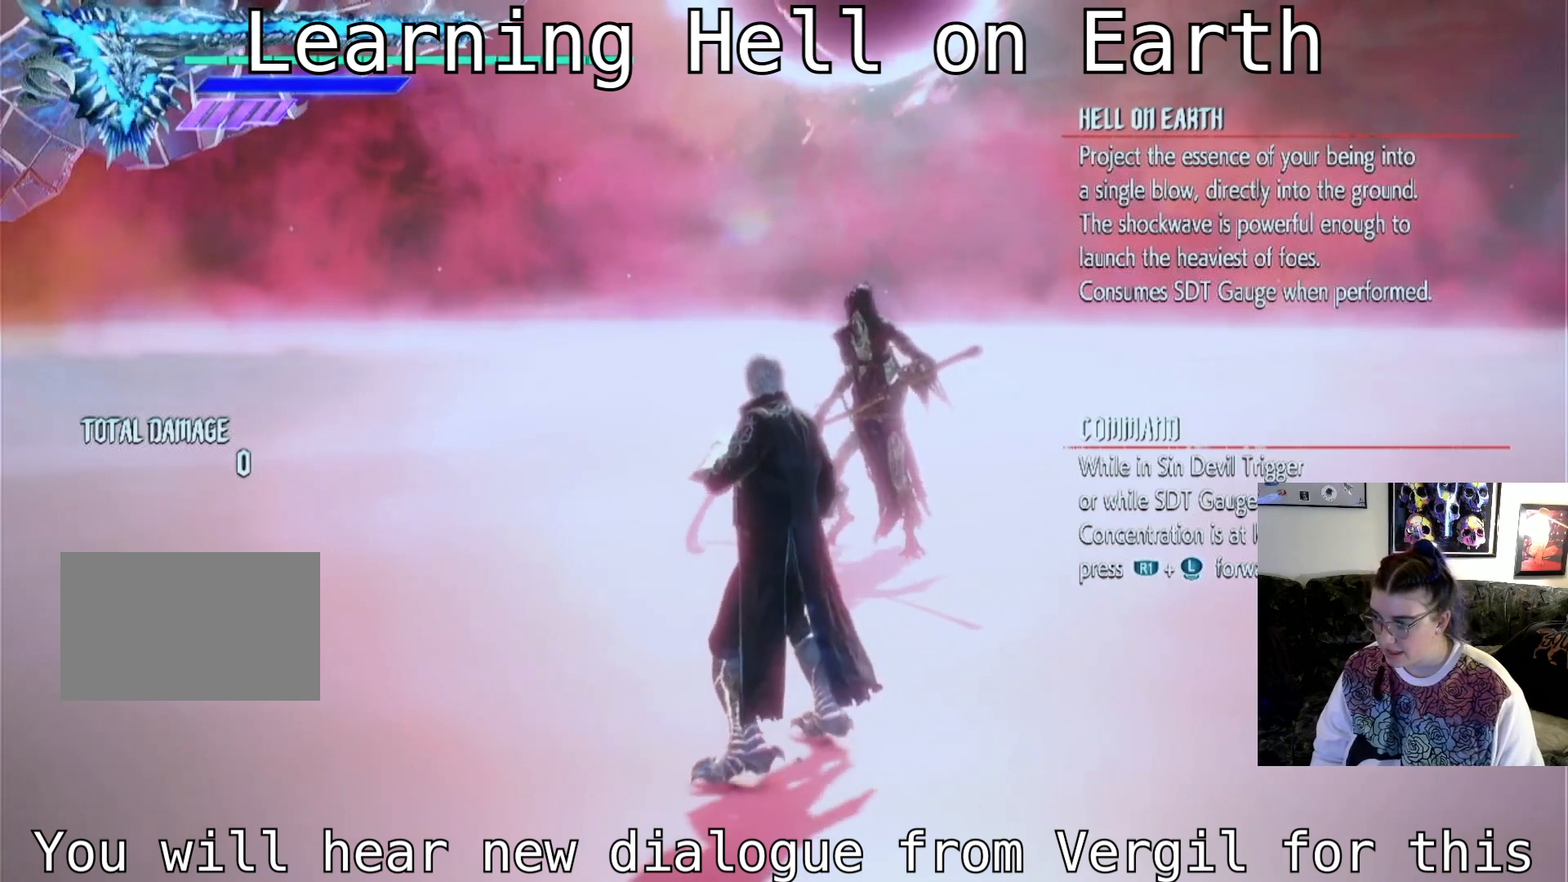
{"buttons": [], "left_stick": "center", "right_stick": "center", "events": []}
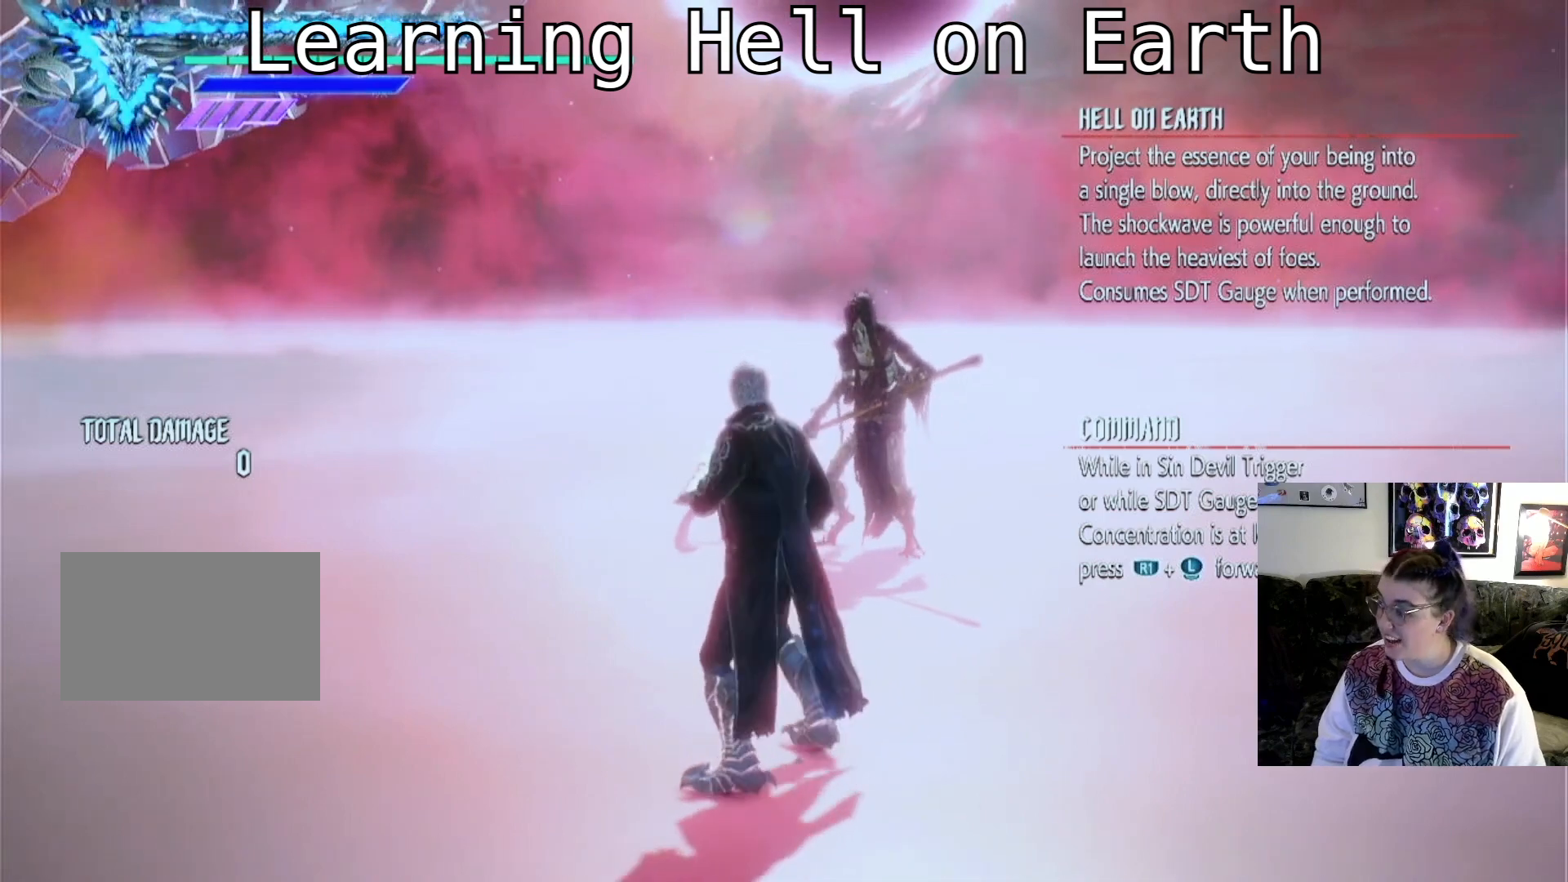
{"buttons": [], "left_stick": "center", "right_stick": "center", "events": []}
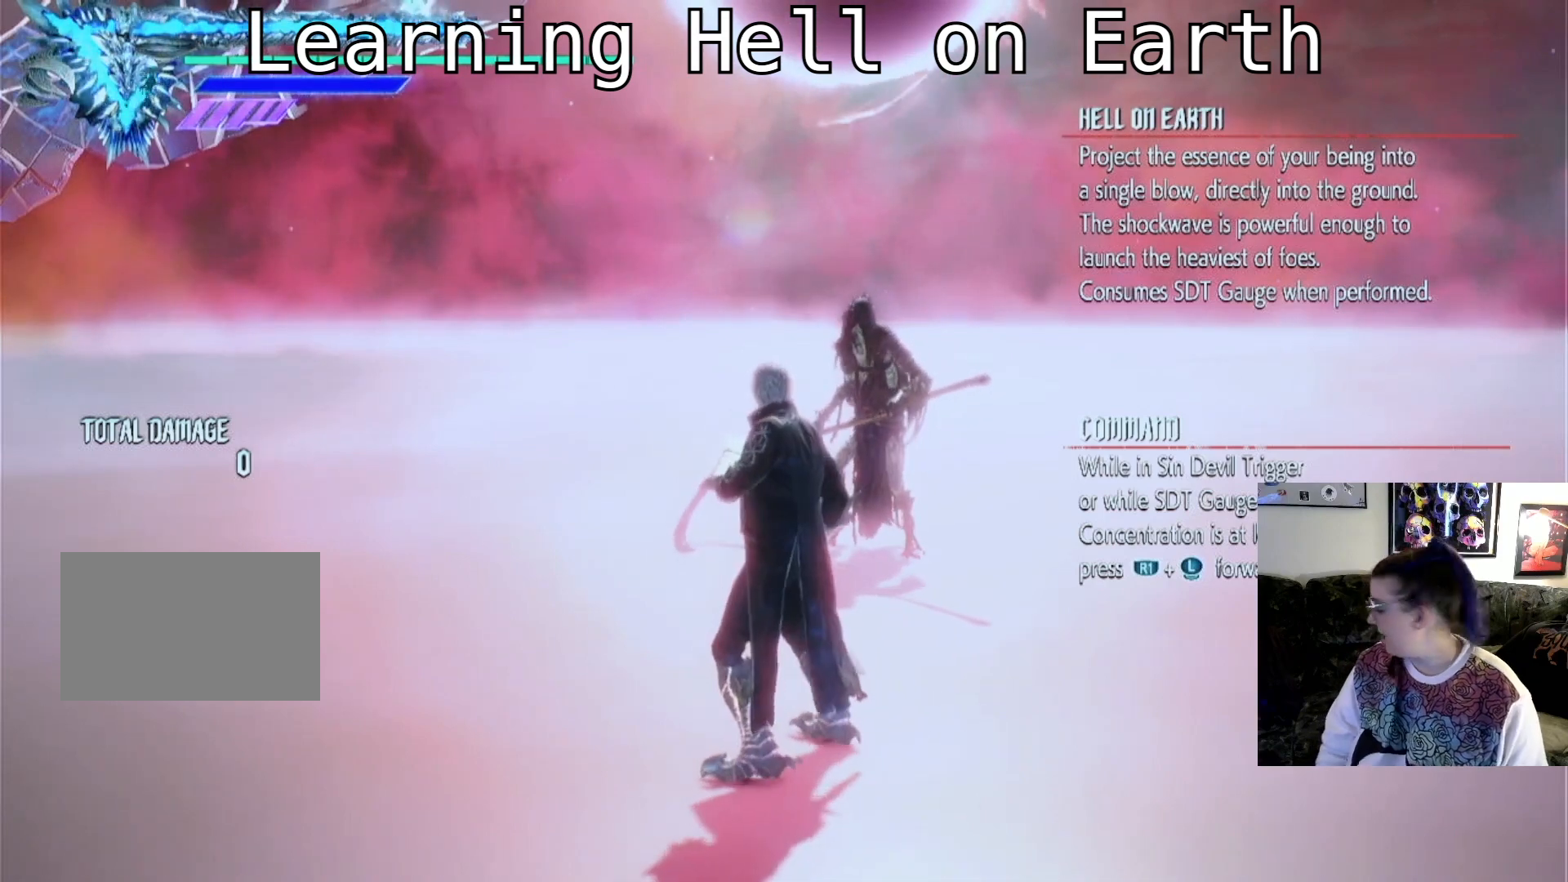
{"buttons": [], "left_stick": "center", "right_stick": "center", "events": []}
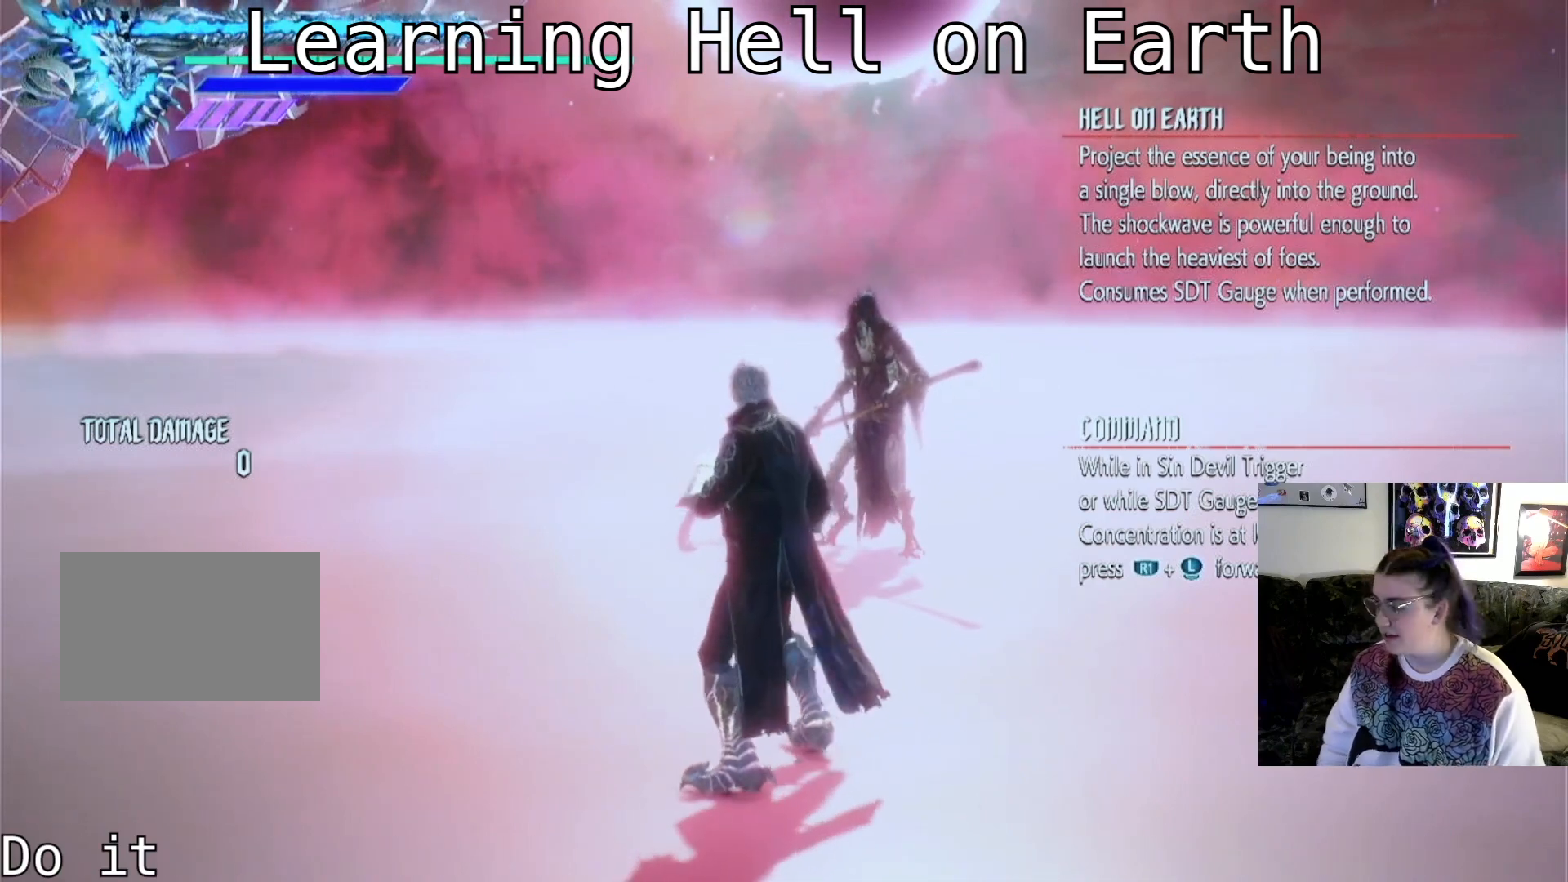
{"buttons": [], "left_stick": "center", "right_stick": "center", "events": []}
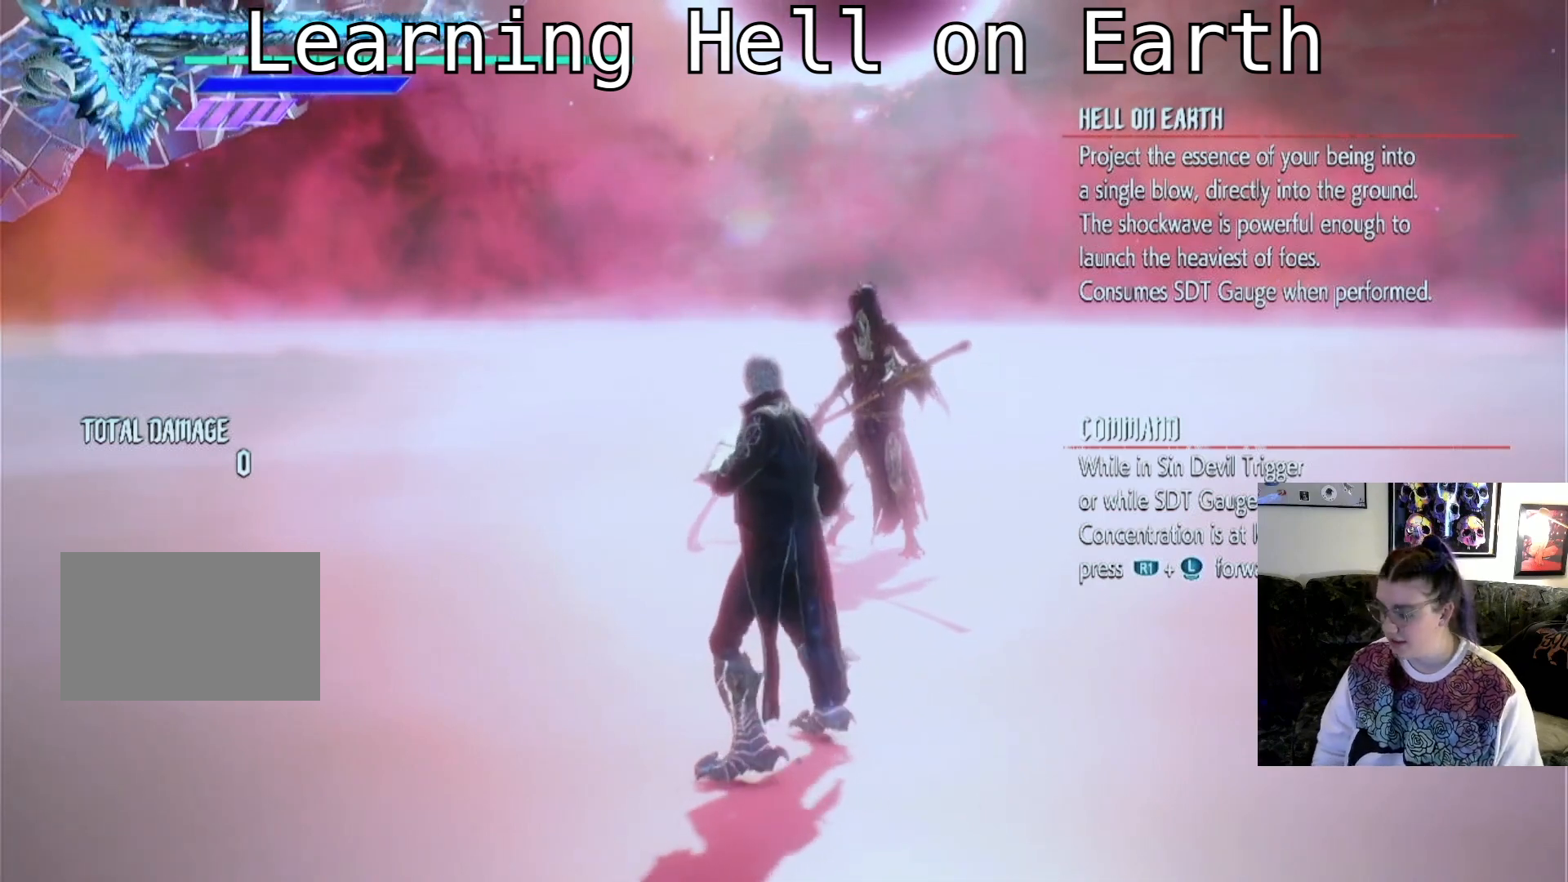
{"buttons": [], "left_stick": "center", "right_stick": "center", "events": []}
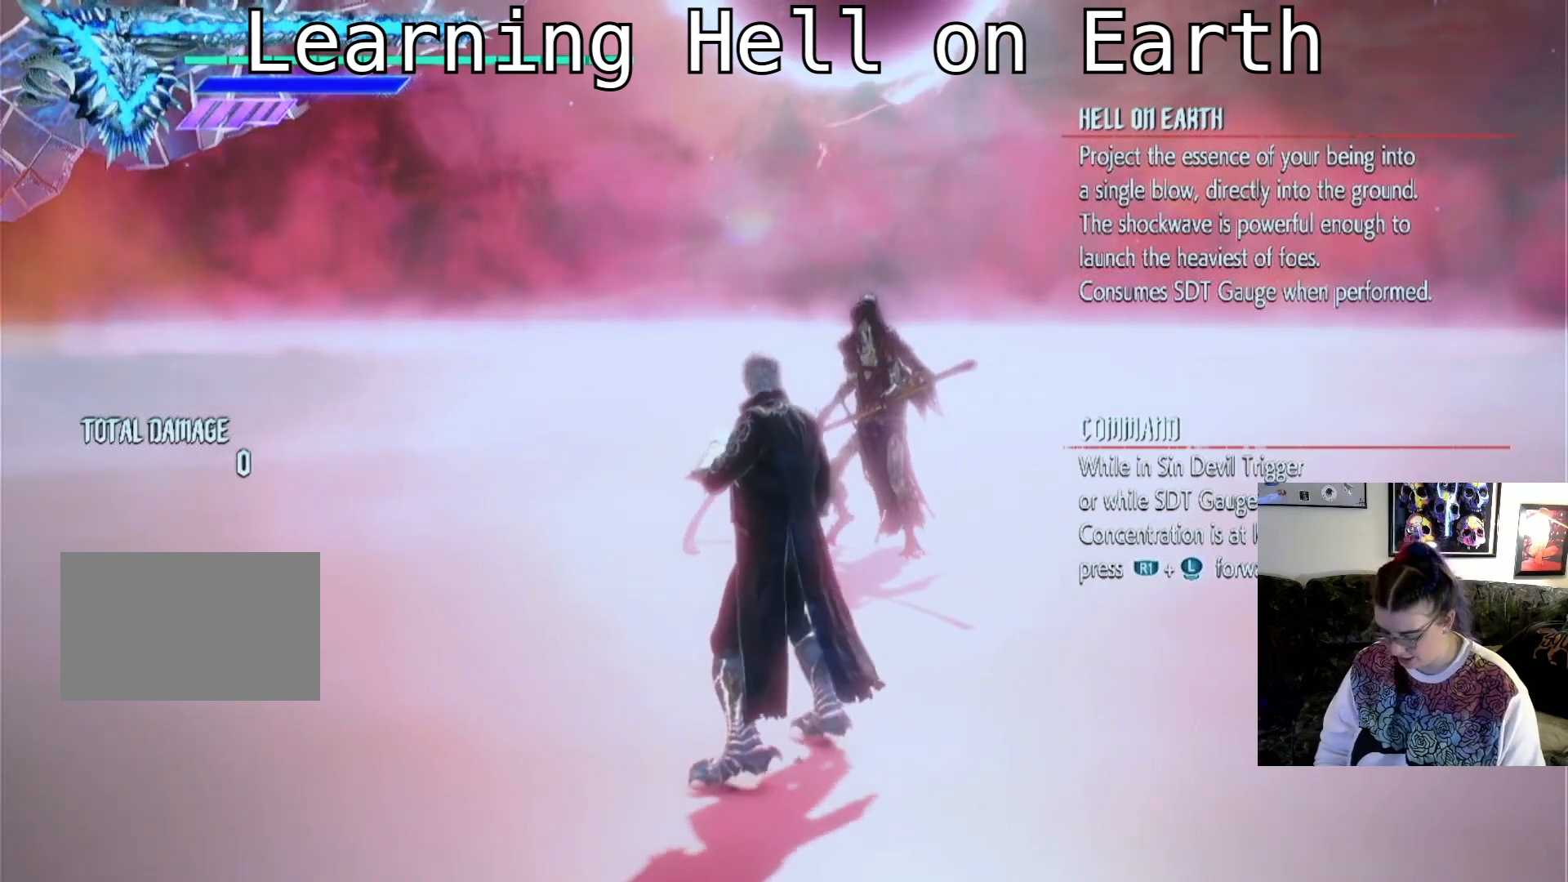
{"buttons": ["R2"], "left_stick": "up", "right_stick": "center", "events": [[467, "R2", "down"], [467, "left_stick", "up"]]}
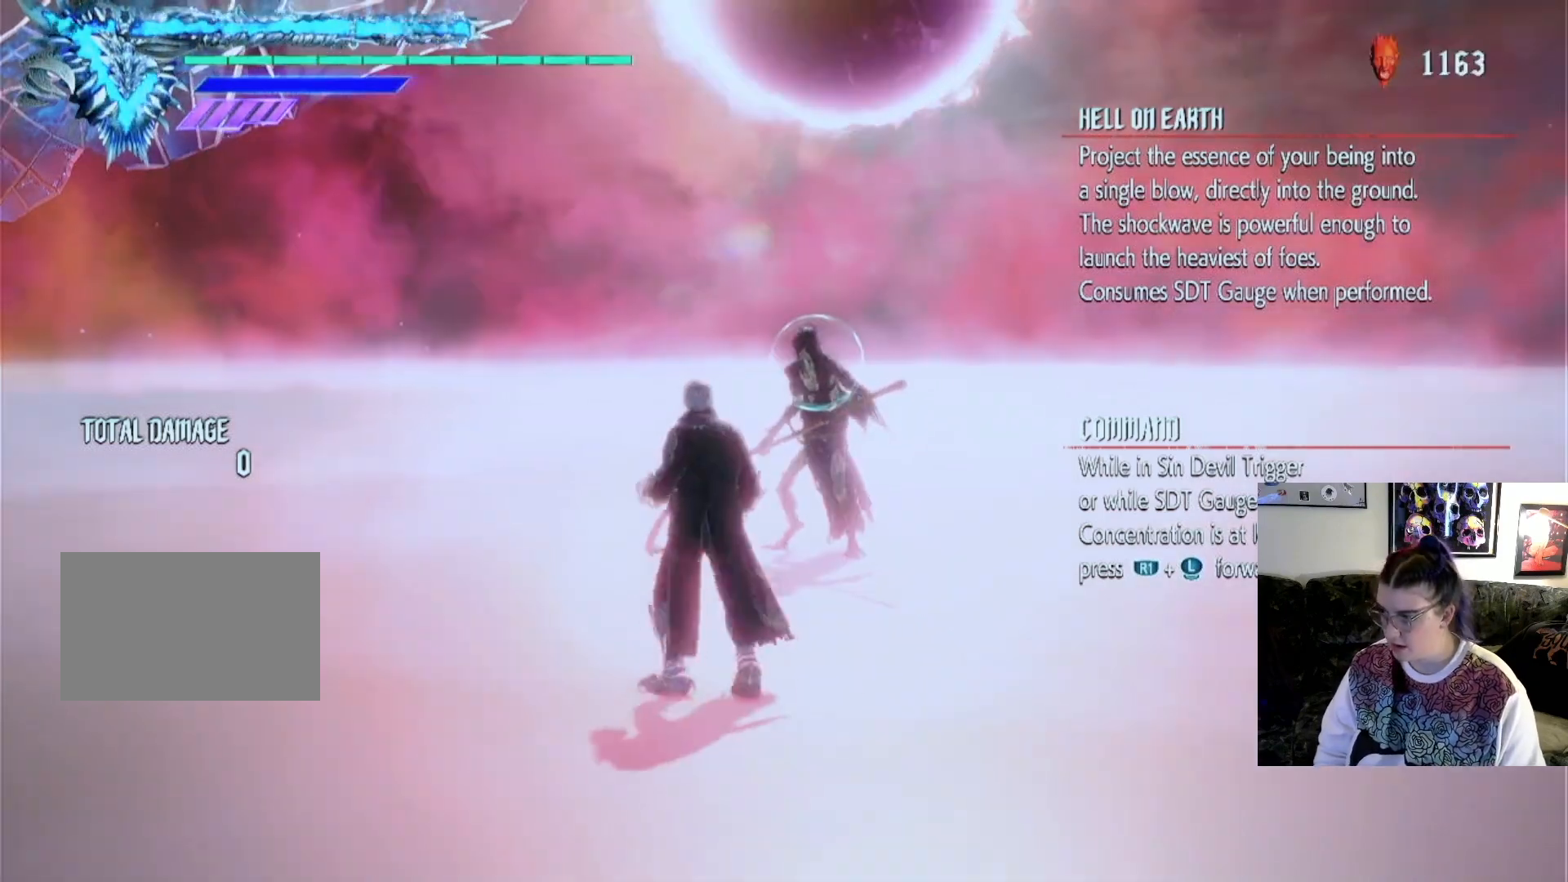
{"buttons": ["CIRCLE", "TRIANGLE", "R2"], "left_stick": "up", "right_stick": "center", "events": [[167, "CIRCLE", "down"], [167, "TRIANGLE", "down"]]}
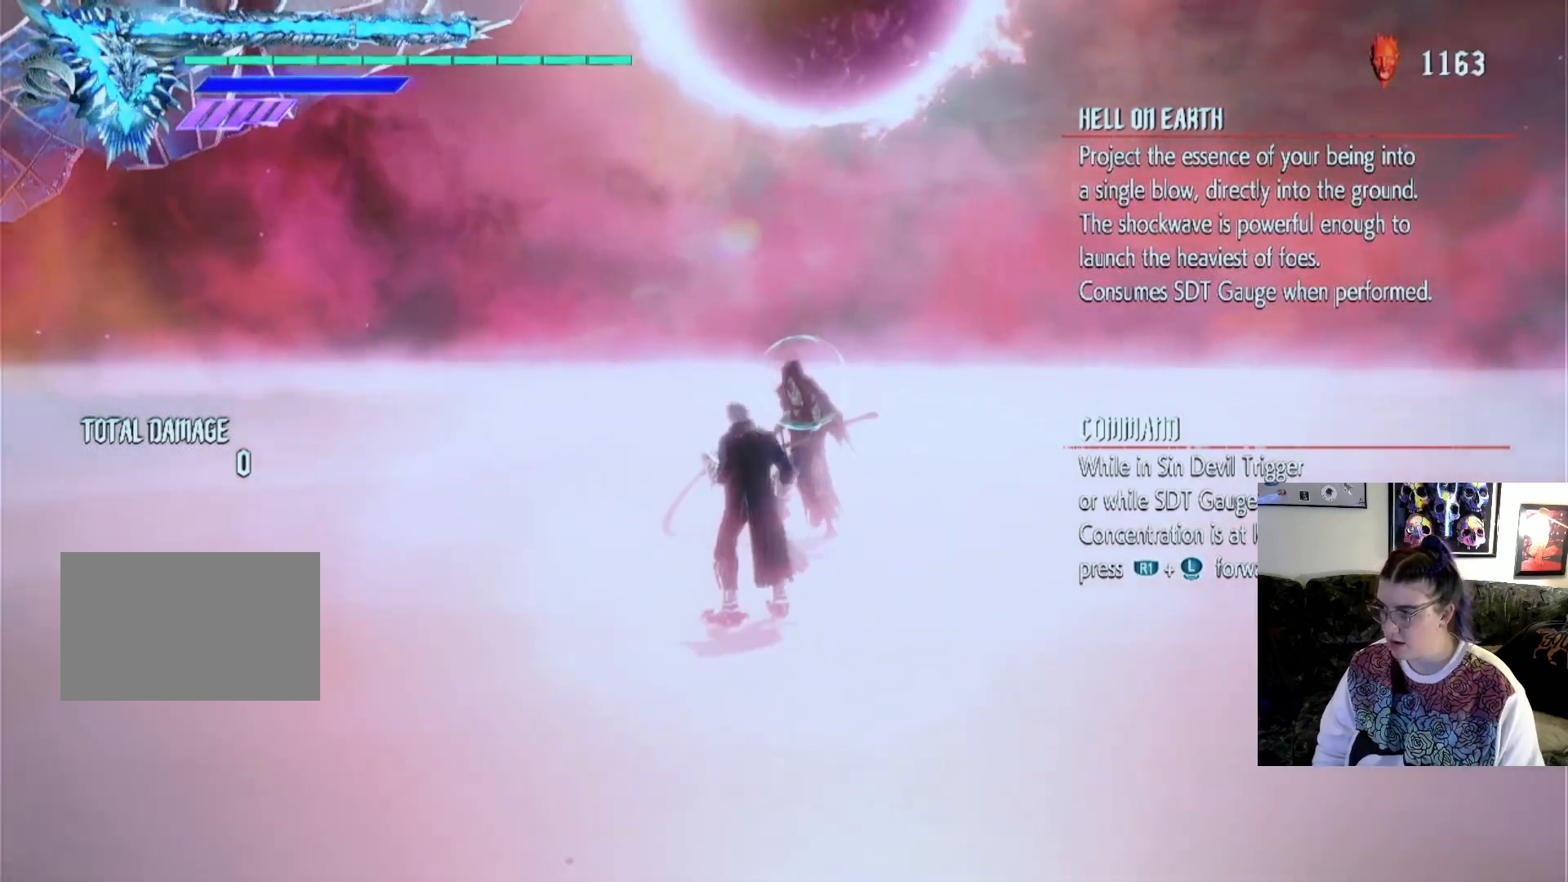
{"buttons": ["R2"], "left_stick": "up", "right_stick": "center", "events": [[500, "CIRCLE", "up"], [500, "TRIANGLE", "up"]]}